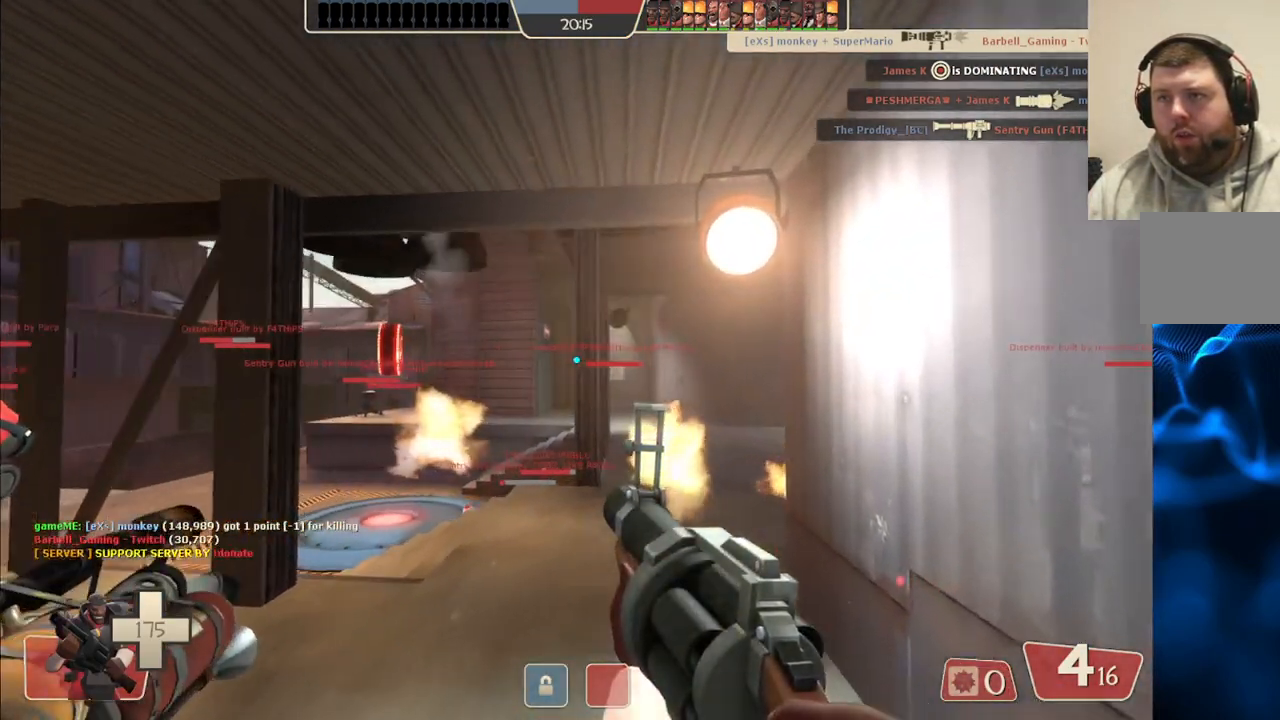
Gameplay with a controller (PlayStation layout); each line is a JSON object with the inputs held at the frame after it (dt_ms = milliseconds from this image to that frame). "events" lists button and stick changes between this image and that frame as [ms after this image, input, new state], when the widget could be followed in between.
{"dt_ms": 500, "buttons": [], "left_stick": "up", "right_stick": "center", "events": [[83, "right_stick", "left"], [200, "right_stick", "center"]]}
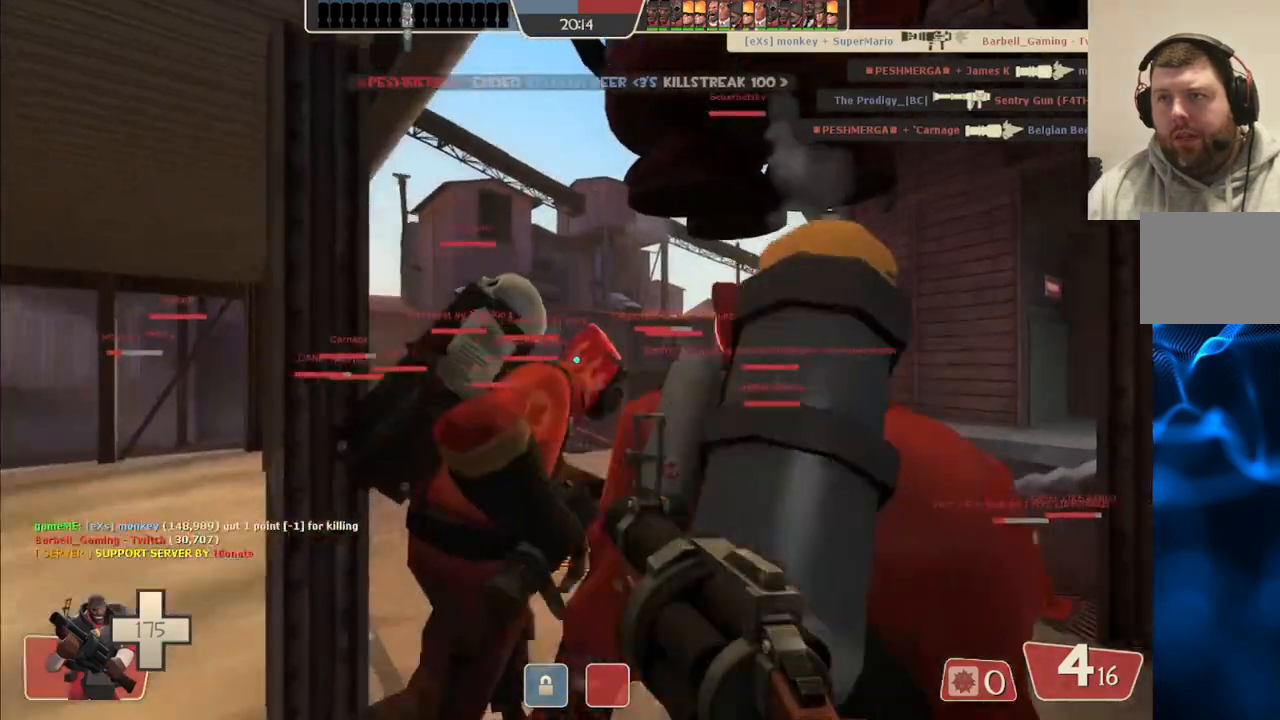
{"dt_ms": 500, "buttons": [], "left_stick": "up", "right_stick": "center", "events": []}
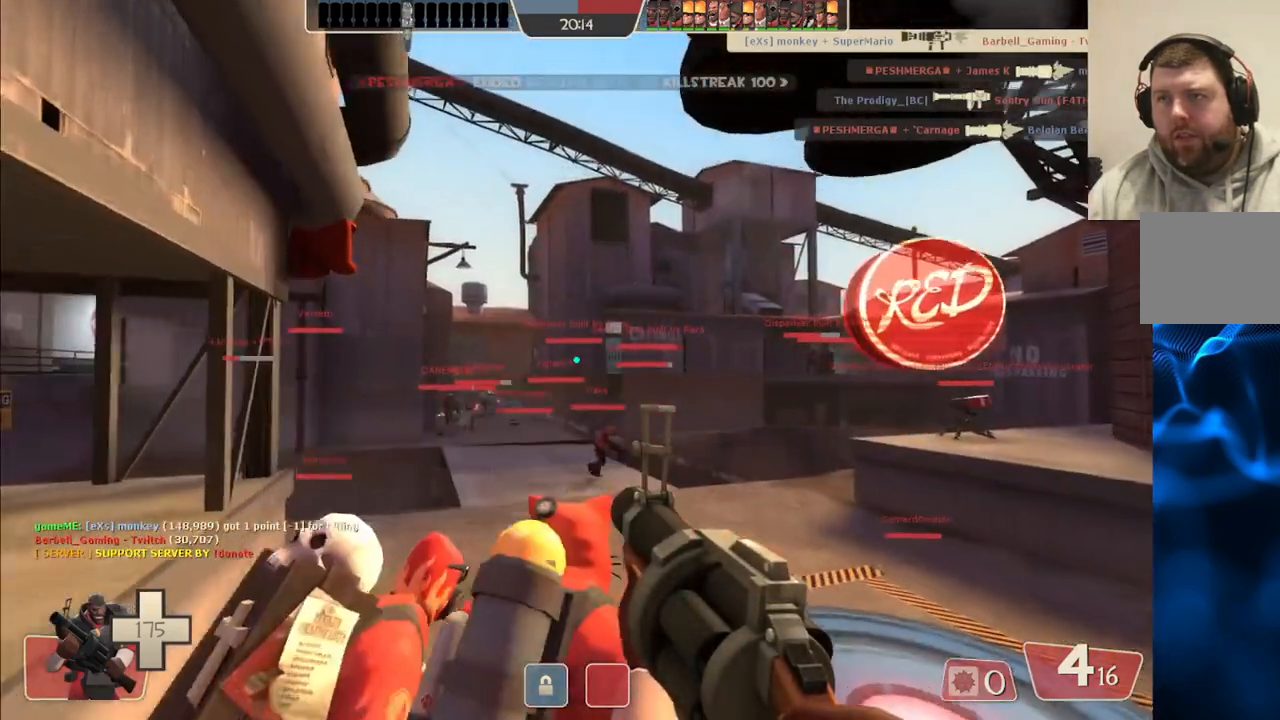
{"dt_ms": 500, "buttons": [], "left_stick": "up", "right_stick": "center", "events": []}
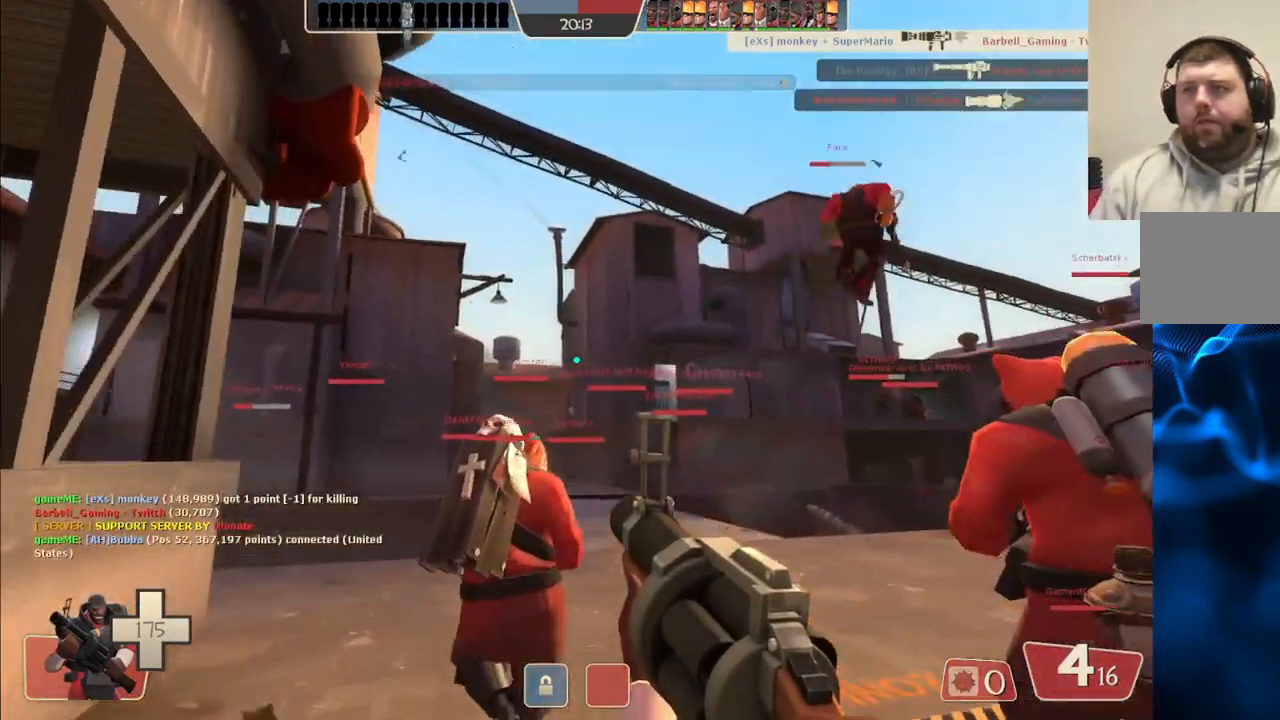
{"dt_ms": 500, "buttons": [], "left_stick": "up", "right_stick": "center", "events": []}
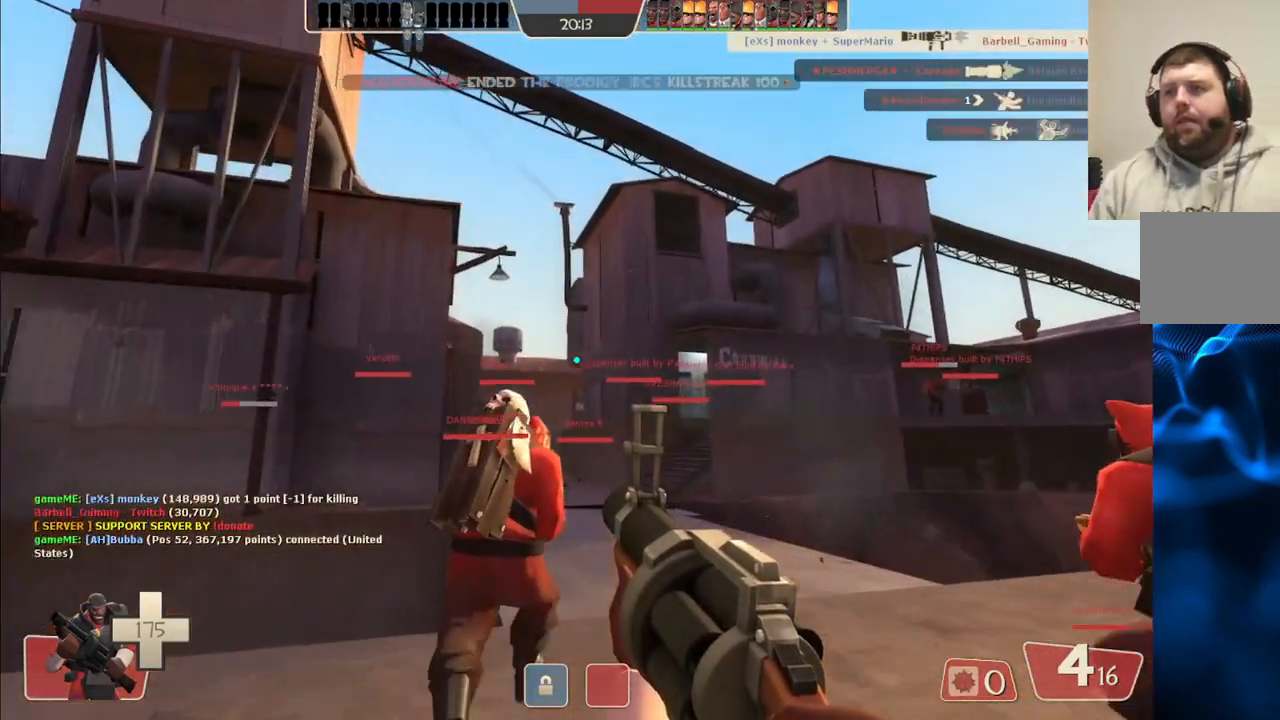
{"dt_ms": 500, "buttons": ["R2"], "left_stick": "up-right", "right_stick": "center", "events": [[417, "R2", "down"], [483, "left_stick", "up-right"]]}
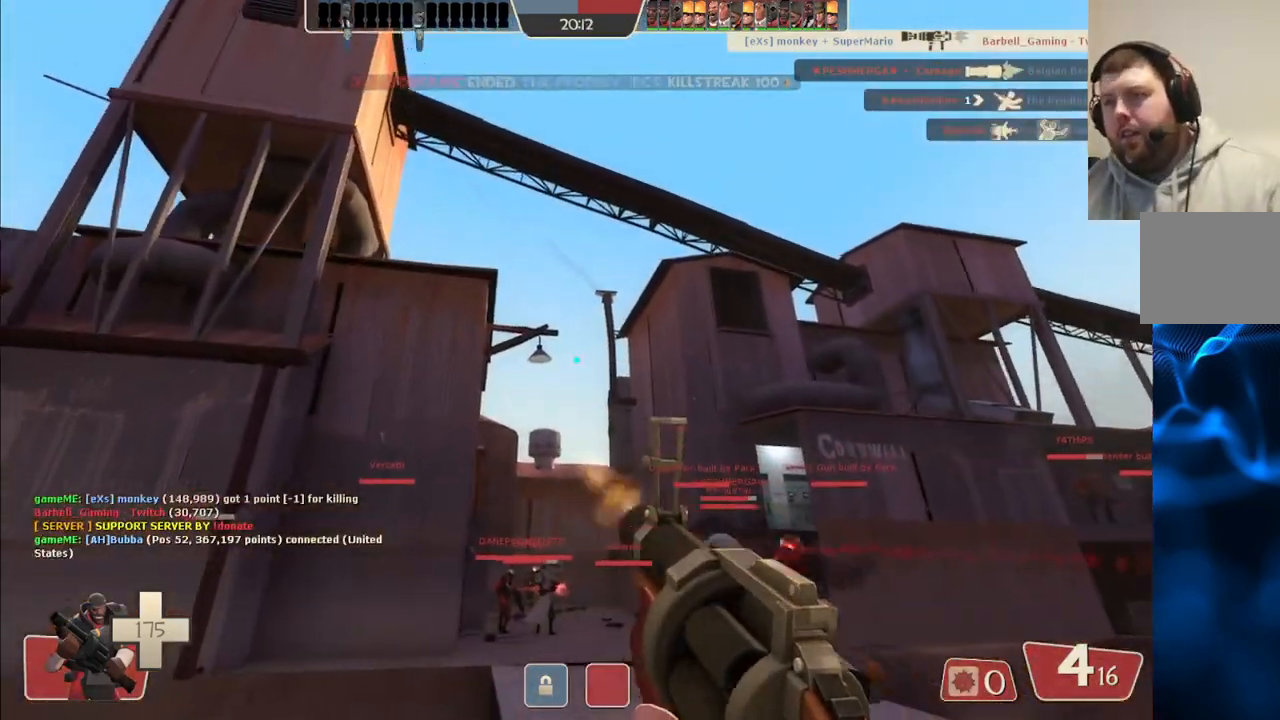
{"dt_ms": 1000, "buttons": ["R2"], "left_stick": "up", "right_stick": "center"}
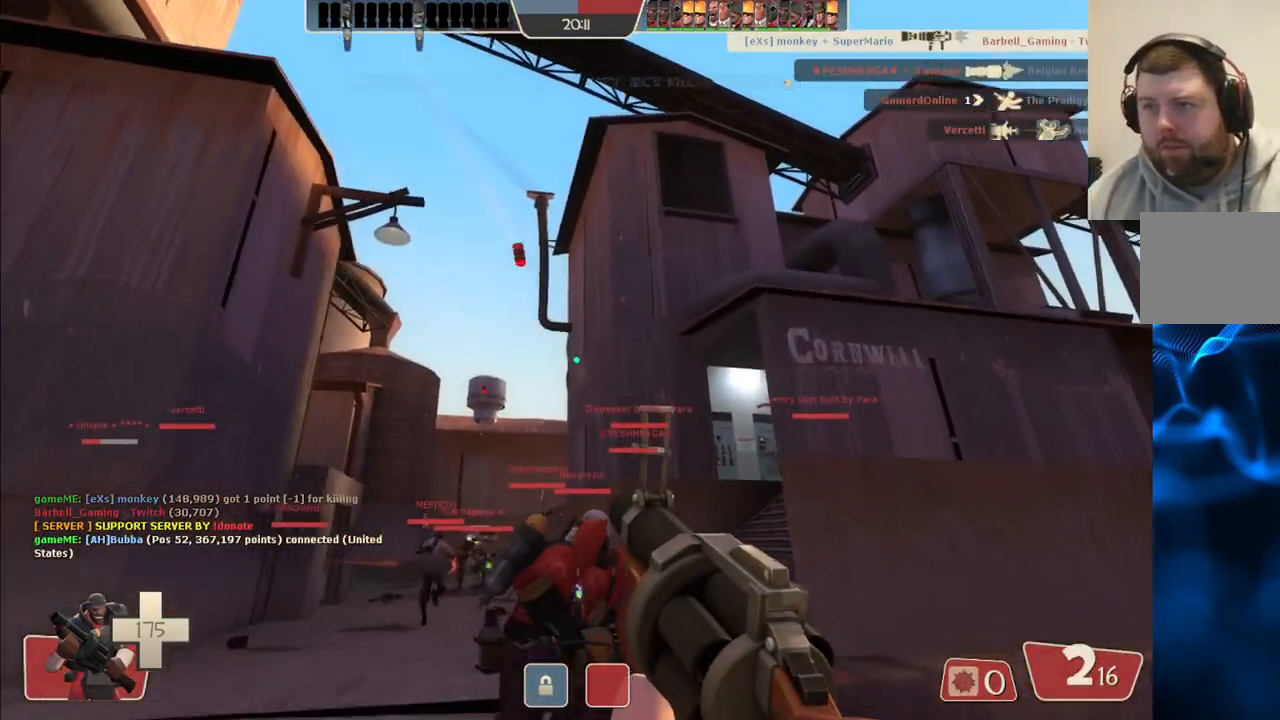
{"dt_ms": 500, "buttons": [], "left_stick": "up", "right_stick": "center", "events": [[283, "R2", "up"]]}
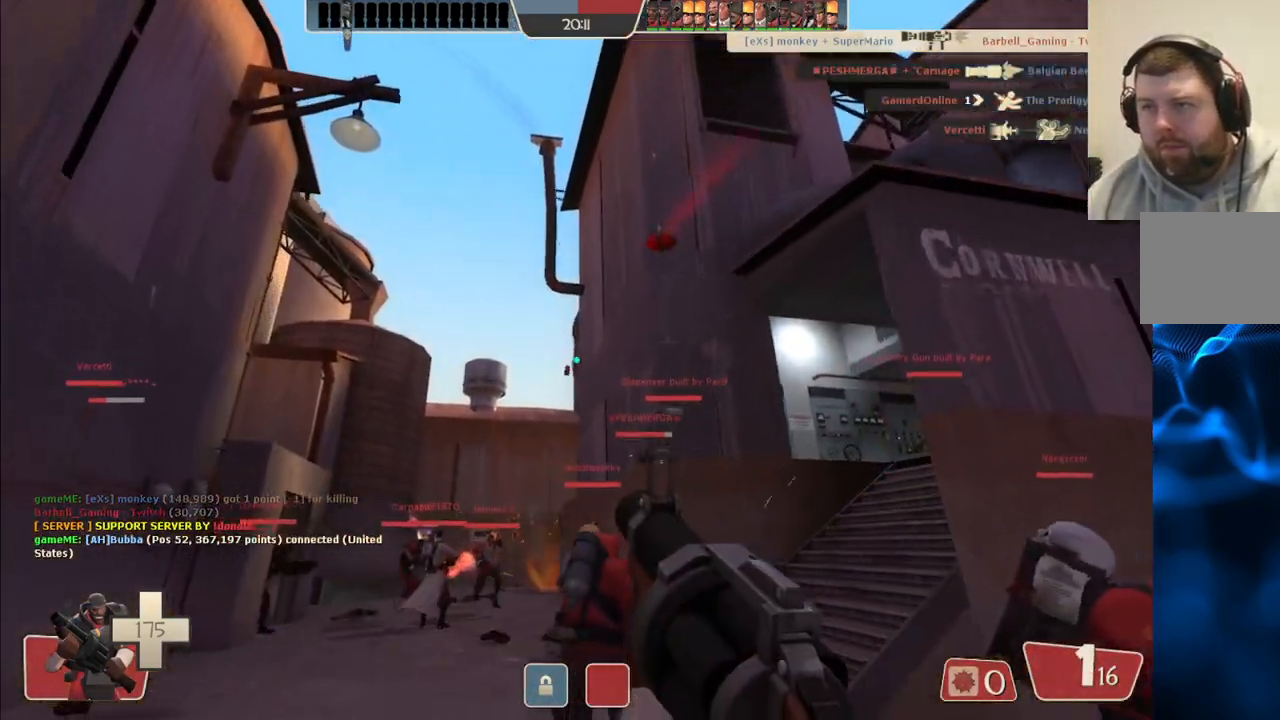
{"dt_ms": 500, "buttons": [], "left_stick": "up", "right_stick": "center", "events": [[83, "SQUARE", "down"], [183, "SQUARE", "up"], [250, "SQUARE", "down"], [333, "SQUARE", "up"], [400, "SQUARE", "down"], [500, "SQUARE", "up"]]}
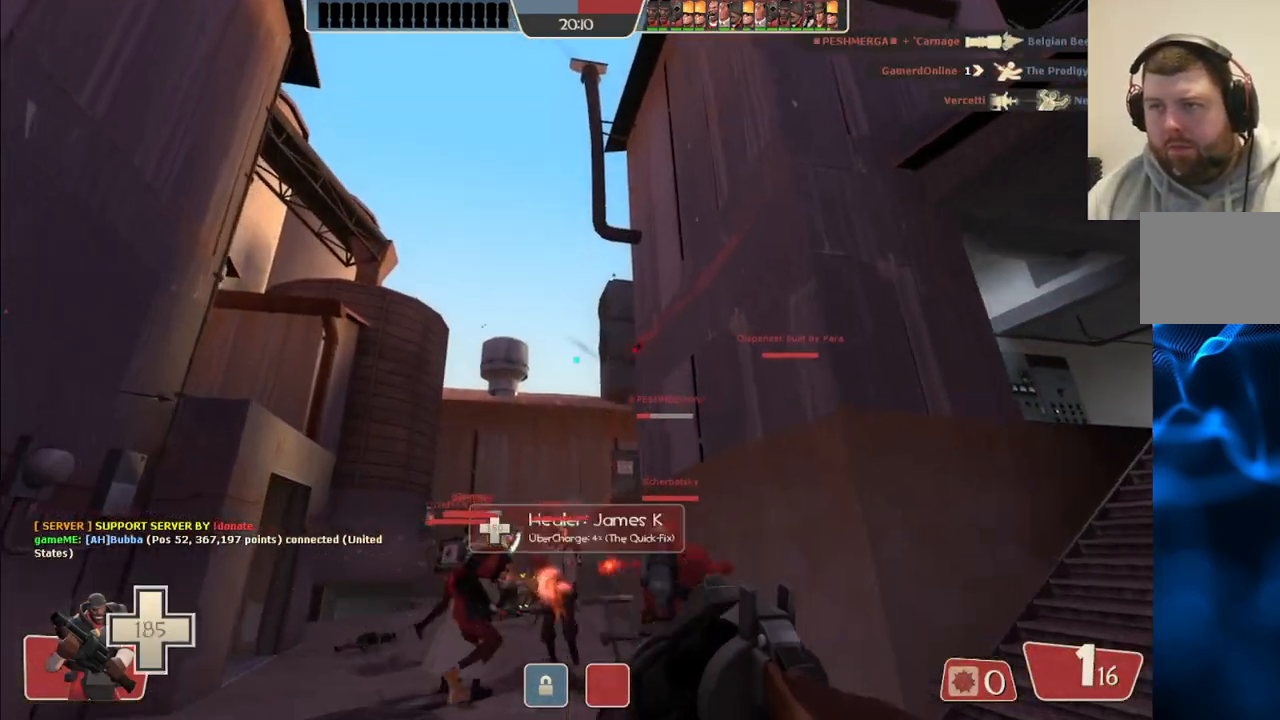
{"dt_ms": 500, "buttons": [], "left_stick": "up-left", "right_stick": "center", "events": [[167, "left_stick", "up-left"]]}
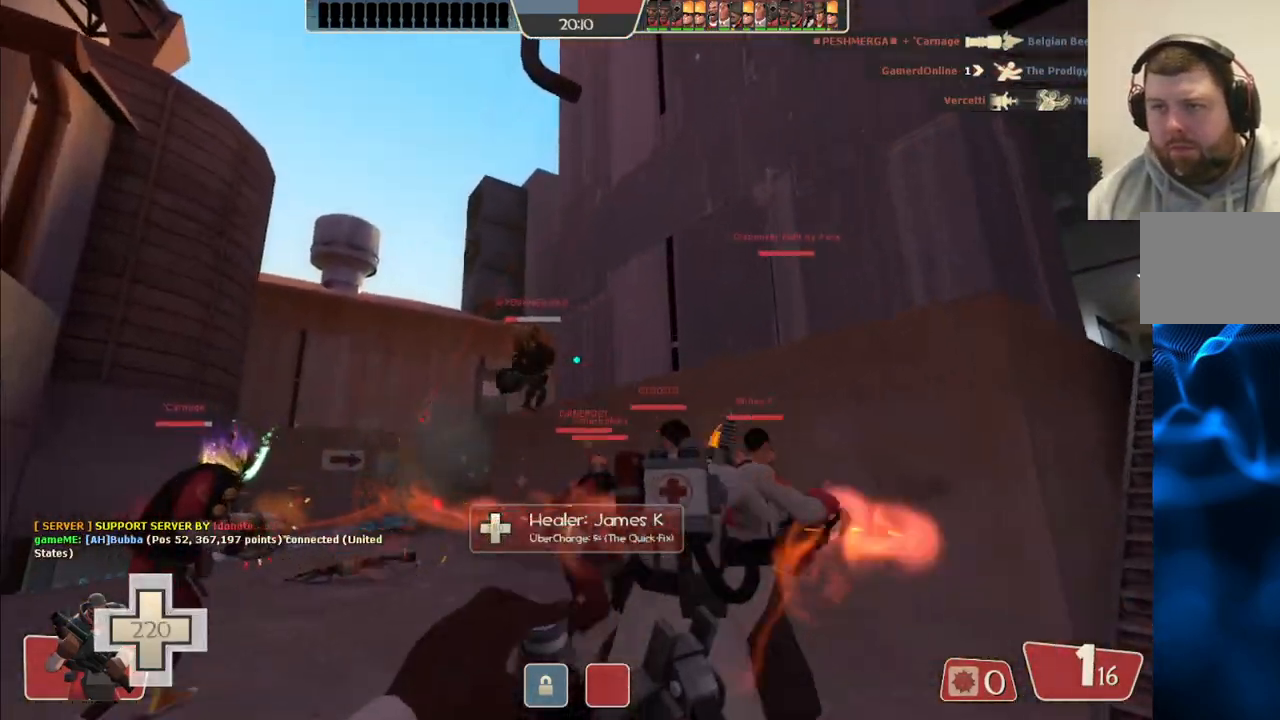
{"dt_ms": 500, "buttons": [], "left_stick": "up-left", "right_stick": "center", "events": []}
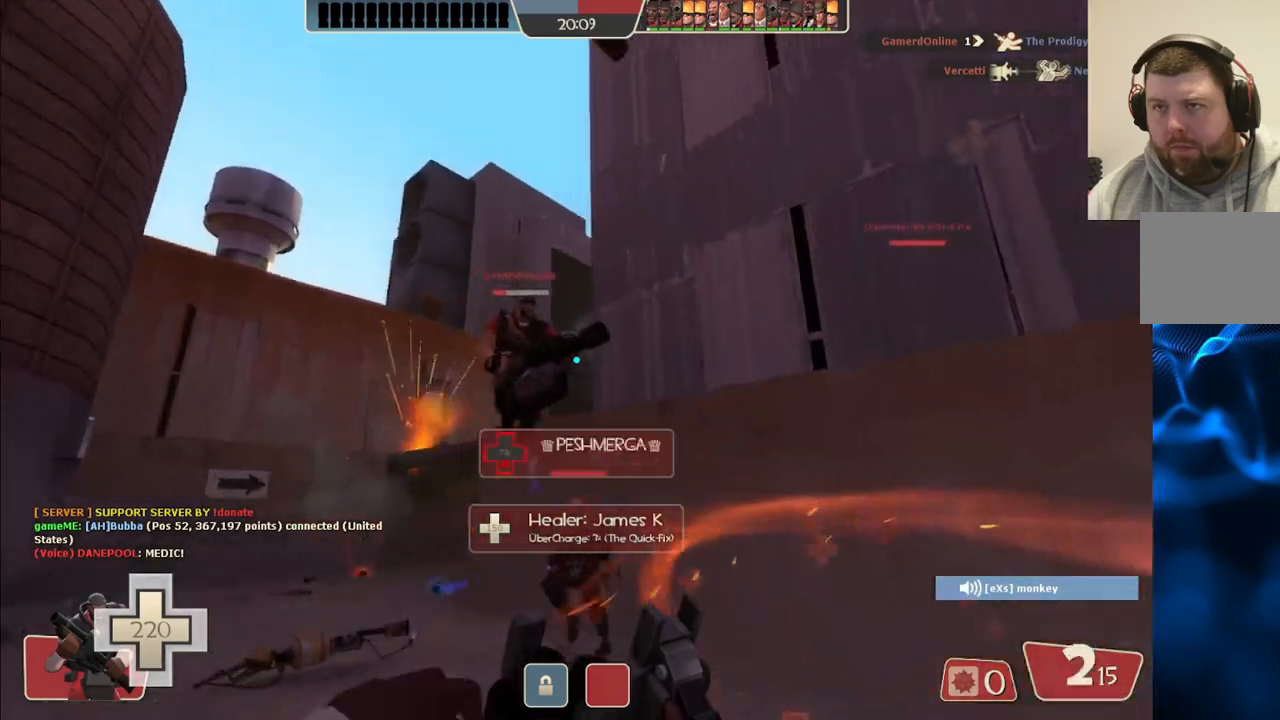
{"dt_ms": 500, "buttons": ["R2"], "left_stick": "down", "right_stick": "center", "events": [[67, "R2", "down"], [183, "left_stick", "down-left"], [367, "left_stick", "down"]]}
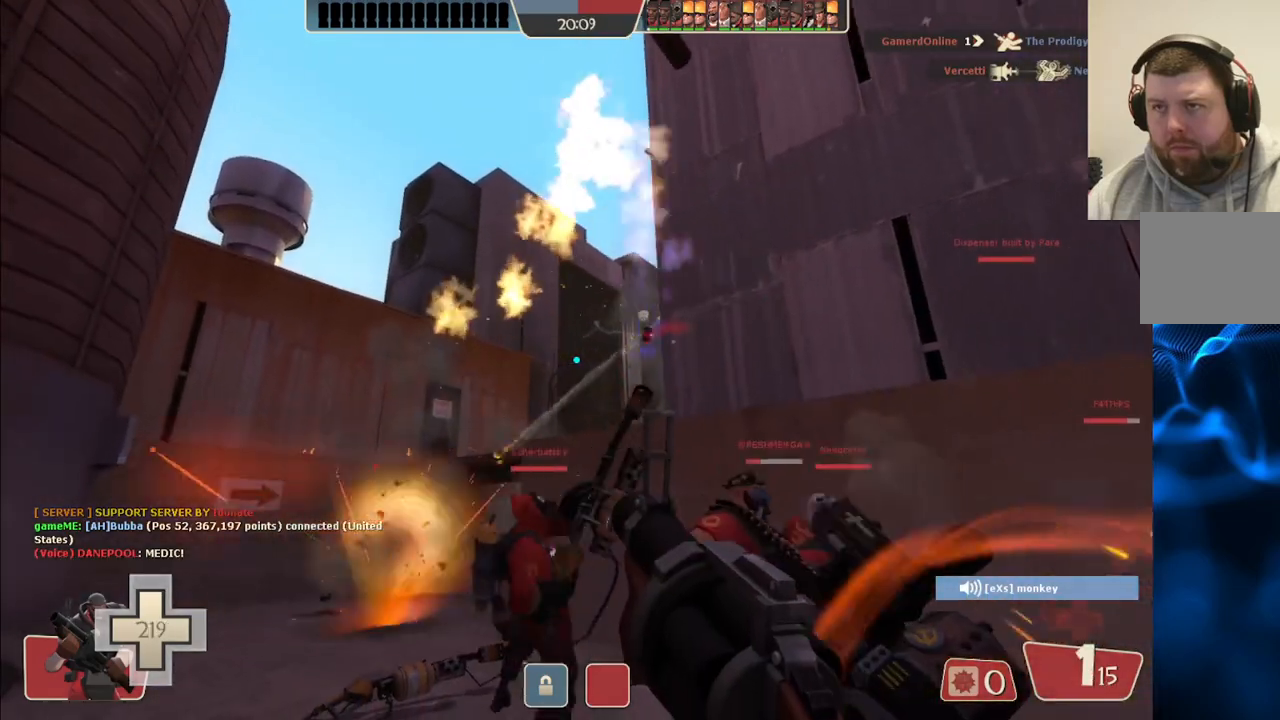
{"dt_ms": 500, "buttons": ["SQUARE"], "left_stick": "left", "right_stick": "center", "events": [[83, "R2", "up"], [83, "left_stick", "down-left"], [200, "SQUARE", "down"], [250, "left_stick", "left"], [283, "SQUARE", "up"], [350, "SQUARE", "down"], [433, "SQUARE", "up"], [500, "SQUARE", "down"]]}
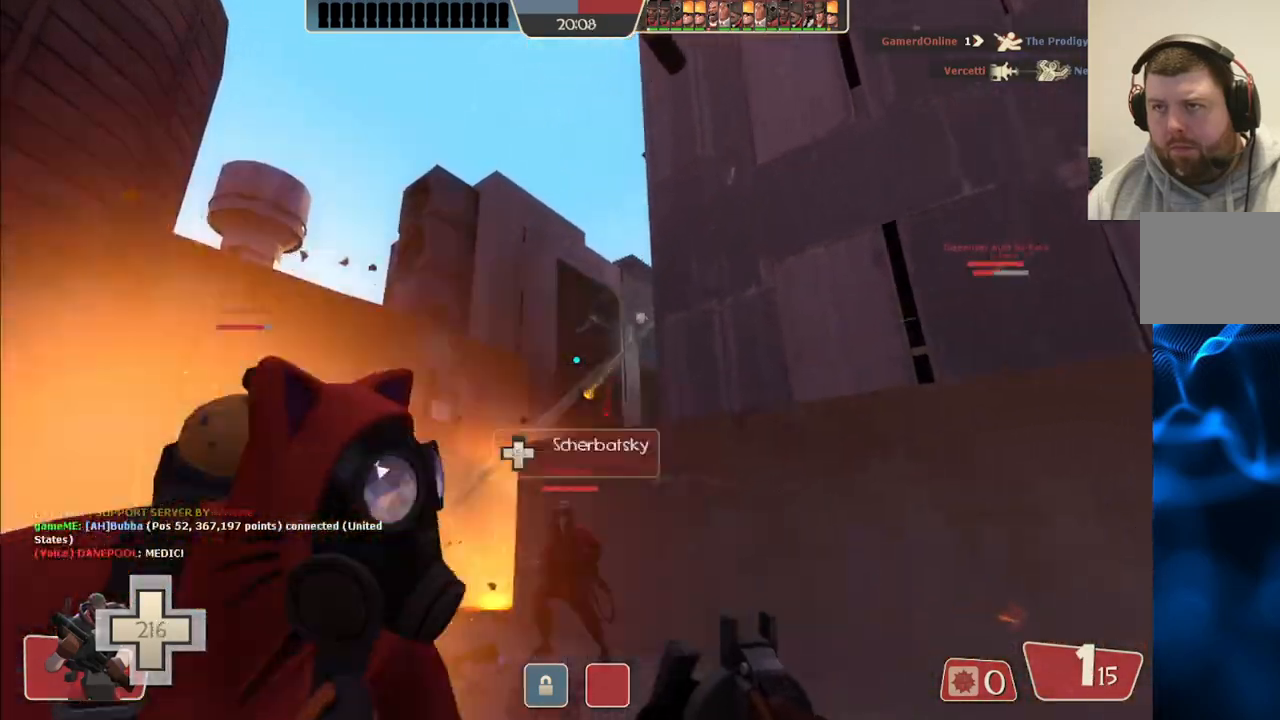
{"dt_ms": 500, "buttons": [], "left_stick": "down", "right_stick": "center", "events": [[100, "SQUARE", "up"], [100, "left_stick", "down-left"], [150, "R2", "down"], [217, "left_stick", "down"], [333, "R2", "up"]]}
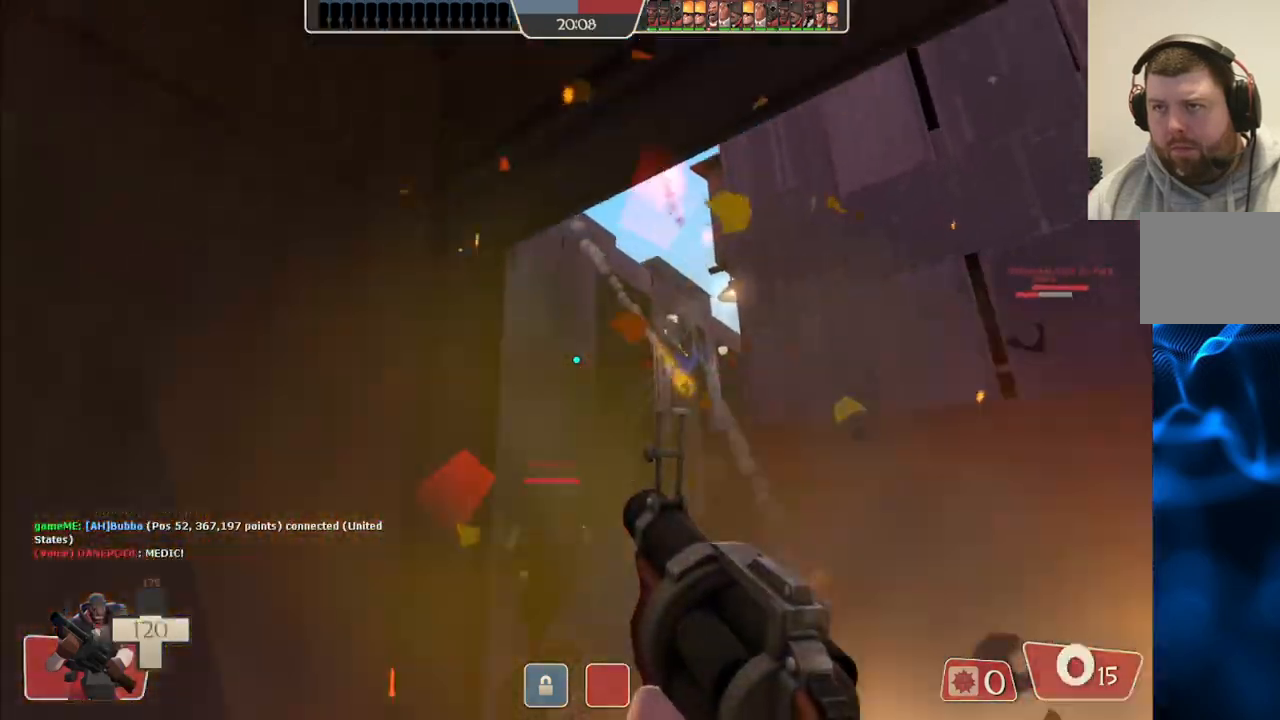
{"dt_ms": 500, "buttons": ["SQUARE"], "left_stick": "down-left", "right_stick": "center", "events": [[100, "left_stick", "down-left"], [333, "SQUARE", "down"], [333, "left_stick", "left"], [417, "SQUARE", "up"], [483, "SQUARE", "down"], [483, "left_stick", "down-left"]]}
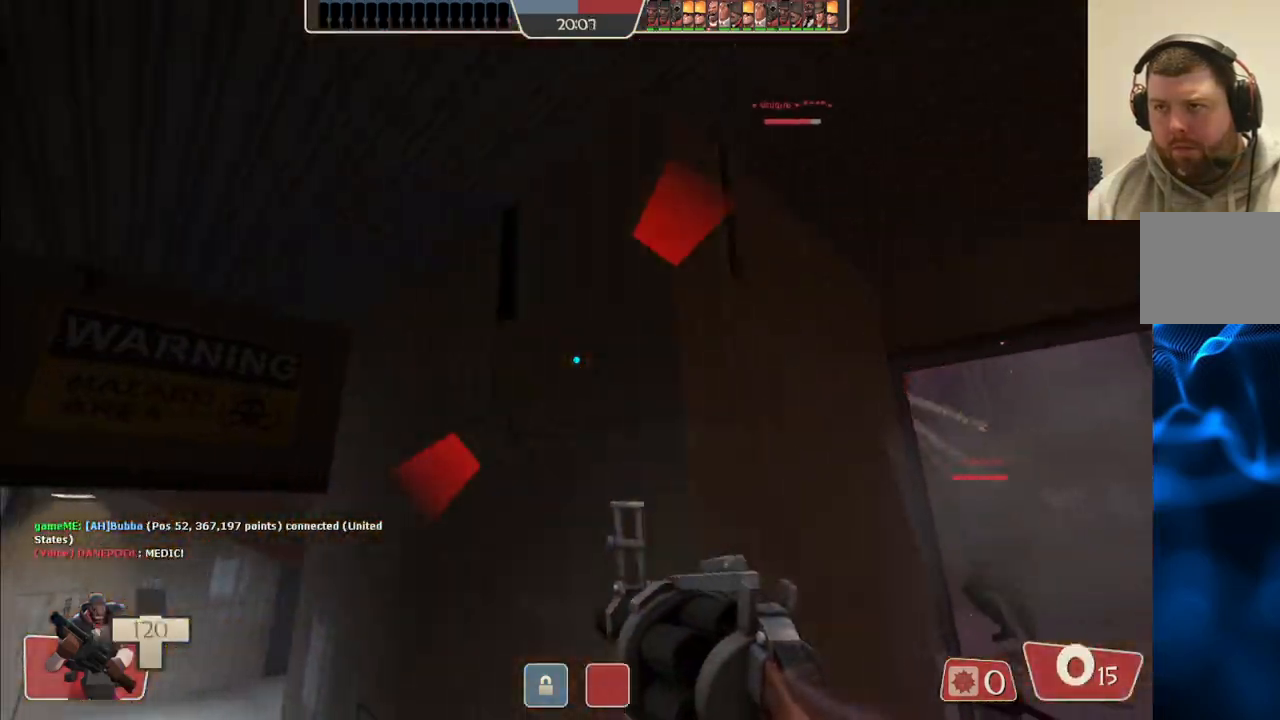
{"dt_ms": 500, "buttons": [], "left_stick": "left", "right_stick": "center", "events": [[67, "SQUARE", "up"], [133, "SQUARE", "down"], [233, "SQUARE", "up"], [400, "left_stick", "left"]]}
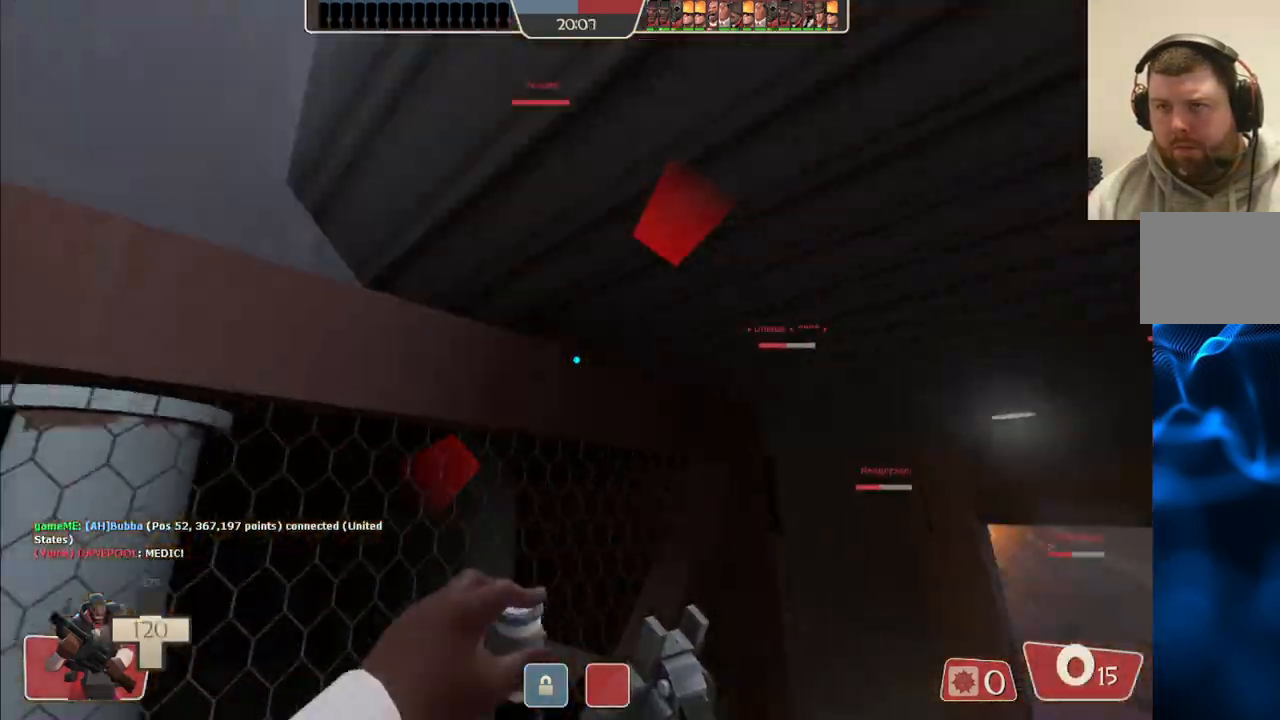
{"dt_ms": 500, "buttons": [], "left_stick": "up-left", "right_stick": "center", "events": [[283, "left_stick", "up-left"]]}
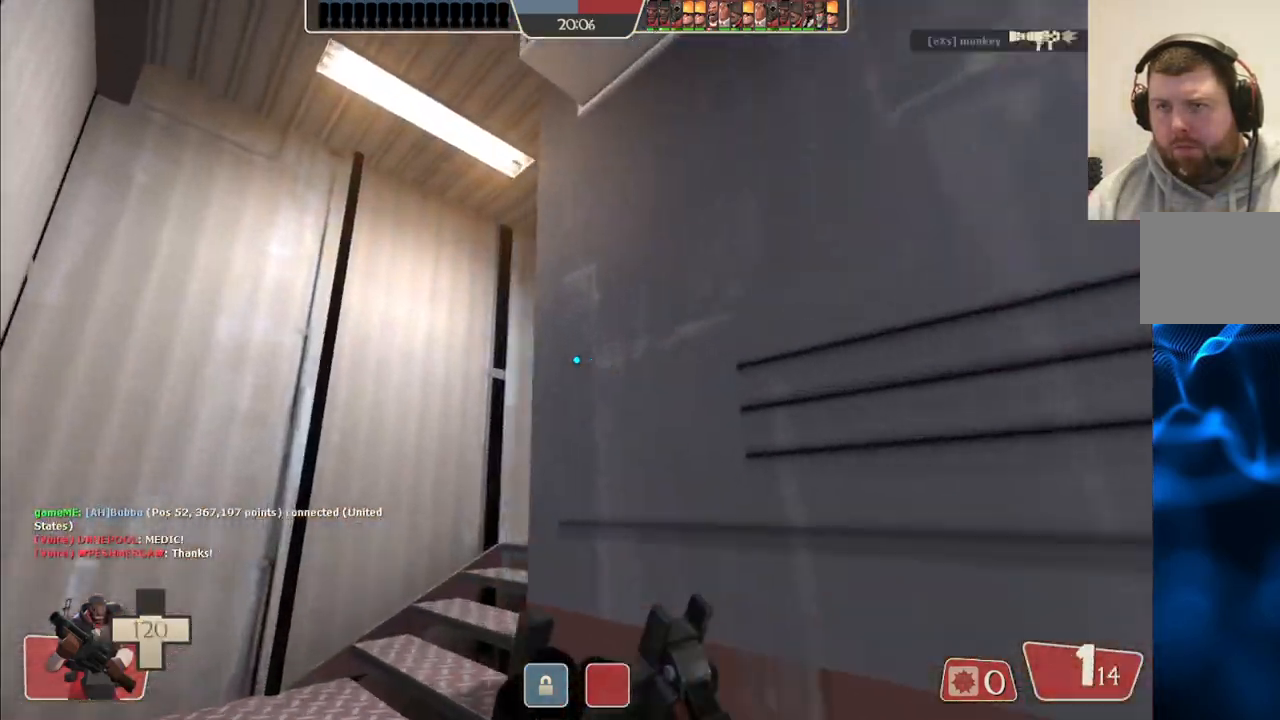
{"dt_ms": 500, "buttons": [], "left_stick": "up", "right_stick": "right", "events": [[83, "left_stick", "up"], [400, "right_stick", "right"]]}
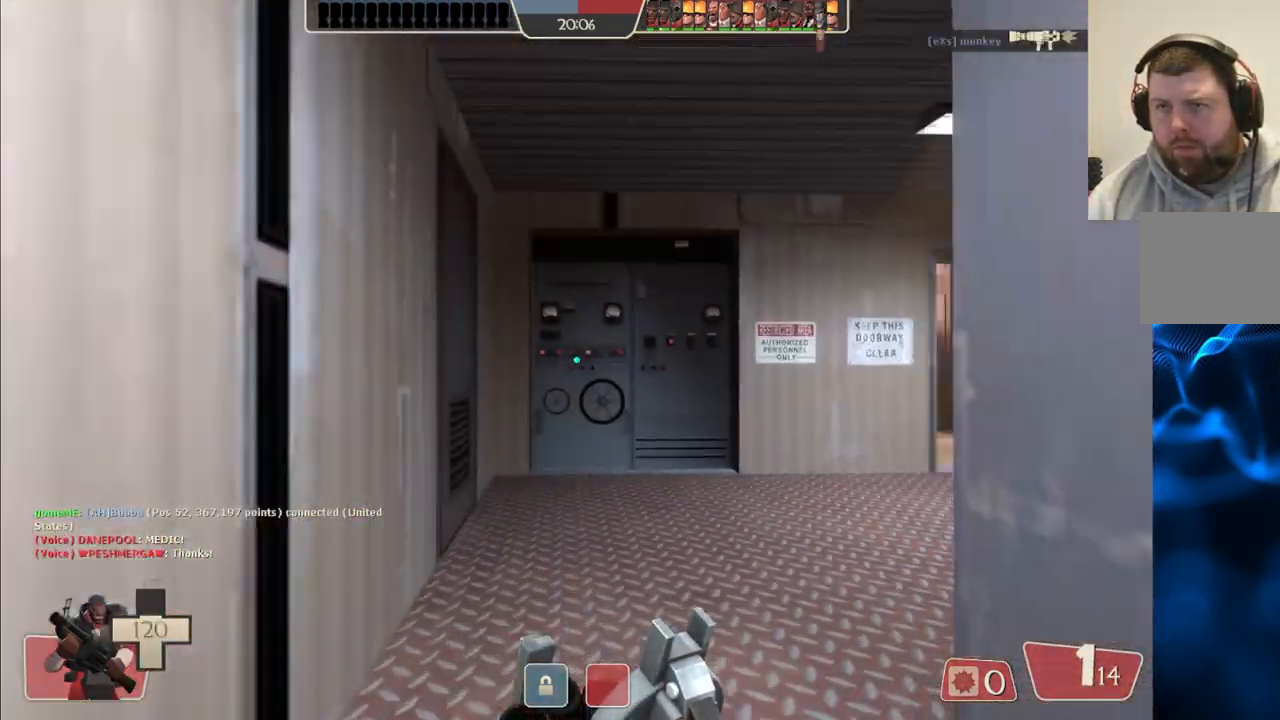
{"dt_ms": 500, "buttons": [], "left_stick": "up-right", "right_stick": "center", "events": [[33, "right_stick", "center"], [350, "left_stick", "up-right"]]}
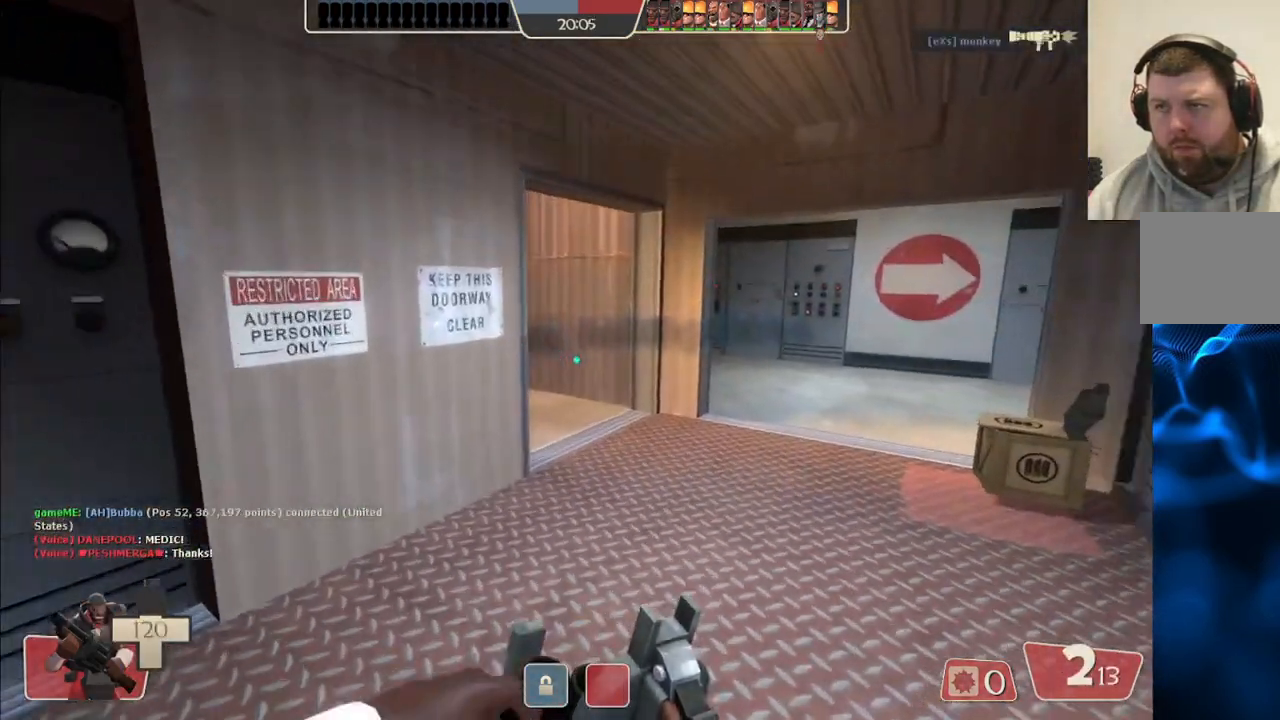
{"dt_ms": 500, "buttons": [], "left_stick": "up-right", "right_stick": "left", "events": [[417, "right_stick", "left"]]}
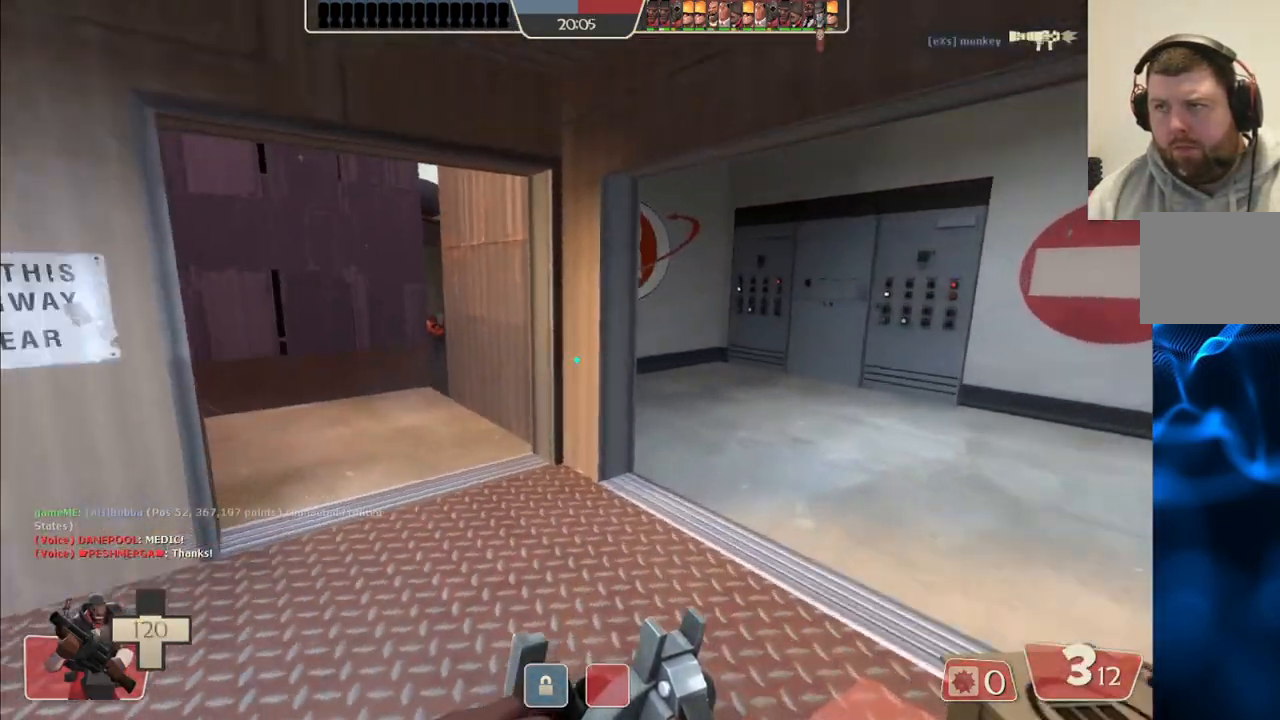
{"dt_ms": 500, "buttons": [], "left_stick": "up", "right_stick": "center", "events": [[50, "right_stick", "center"], [317, "left_stick", "up"]]}
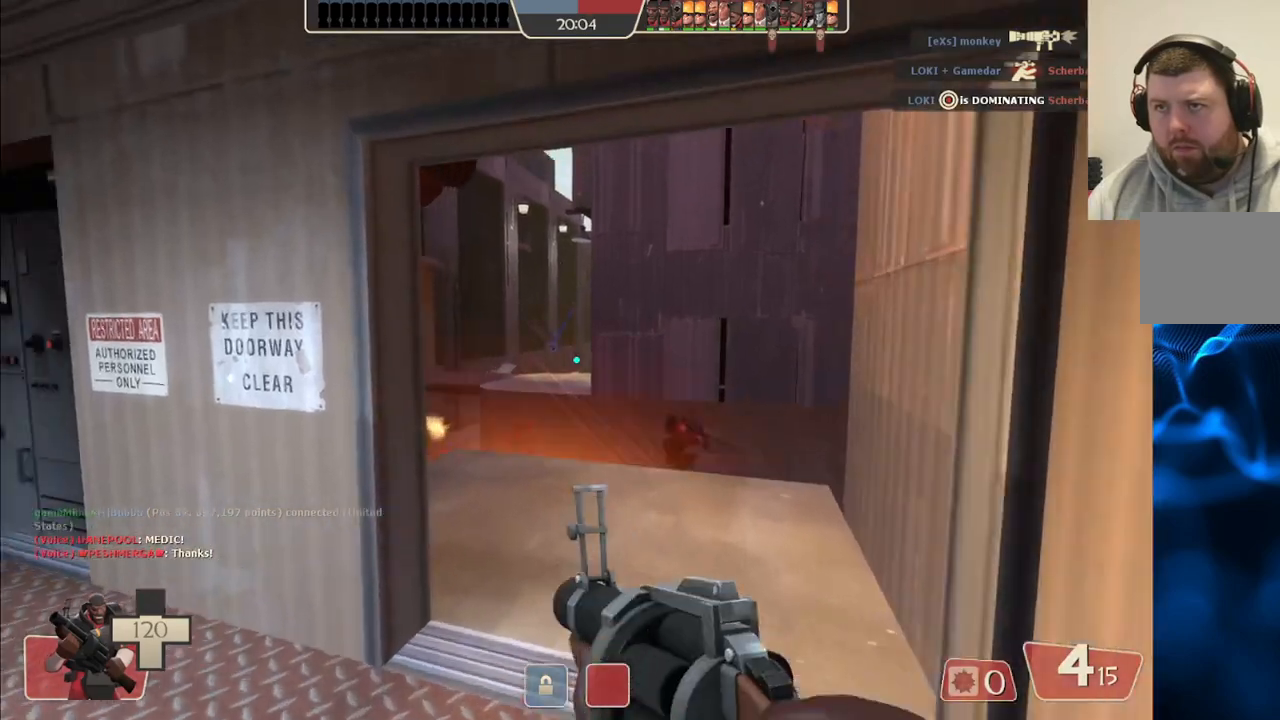
{"dt_ms": 500, "buttons": ["R2"], "left_stick": "up", "right_stick": "center", "events": [[150, "R2", "down"], [167, "left_stick", "up-right"], [450, "left_stick", "up"]]}
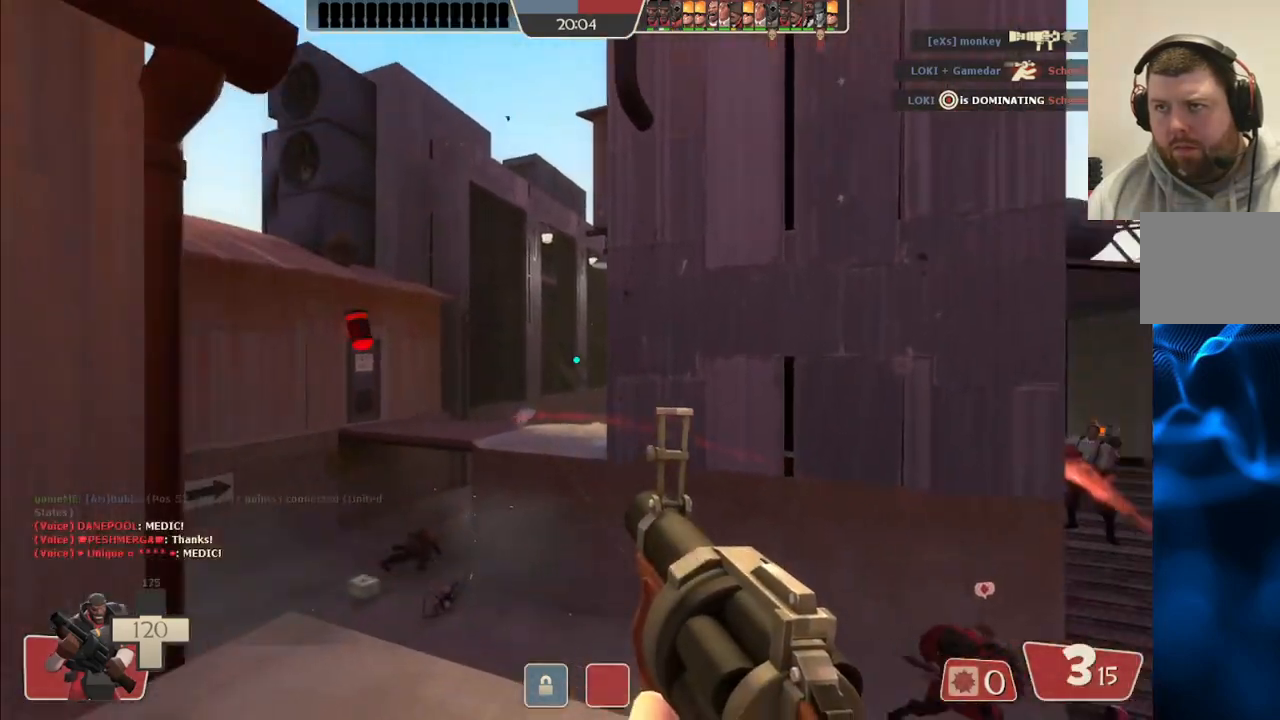
{"dt_ms": 500, "buttons": ["R2"], "left_stick": "left", "right_stick": "center", "events": [[50, "left_stick", "up-left"], [267, "left_stick", "left"]]}
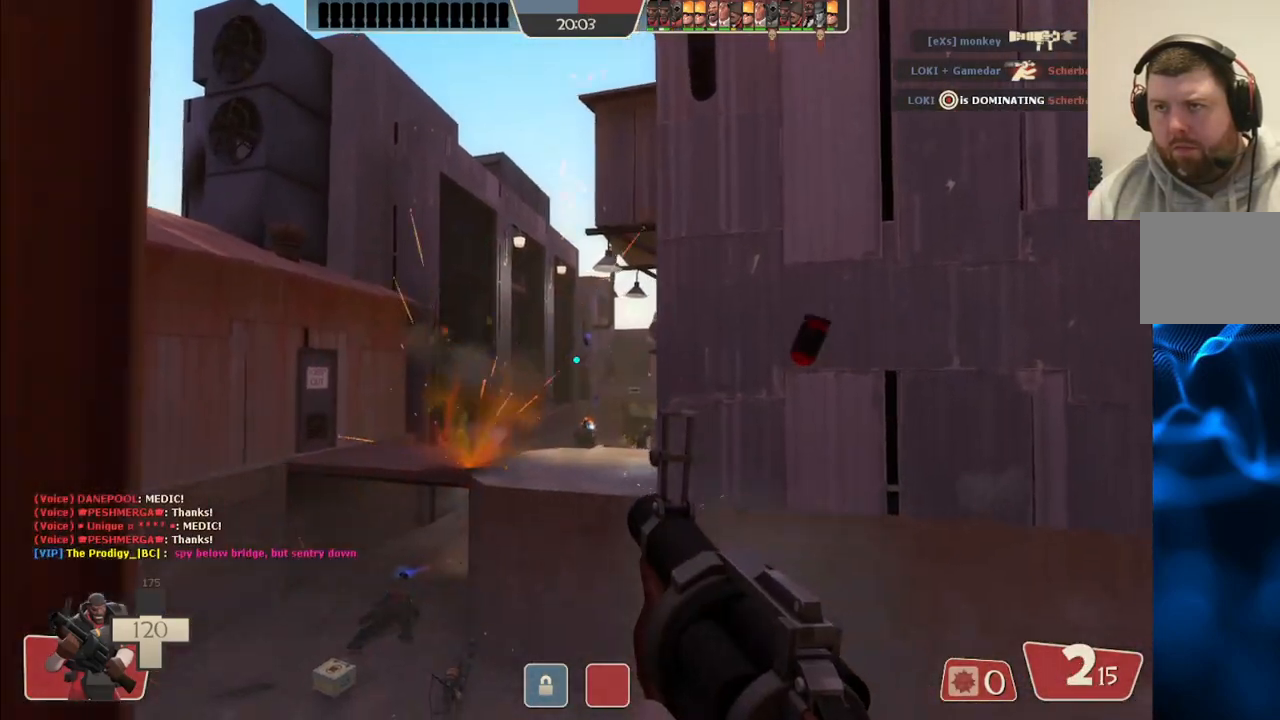
{"dt_ms": 500, "buttons": ["R2"], "left_stick": "up-left", "right_stick": "center", "events": [[67, "left_stick", "up"], [217, "left_stick", "right"], [300, "left_stick", "down"], [467, "left_stick", "up-left"]]}
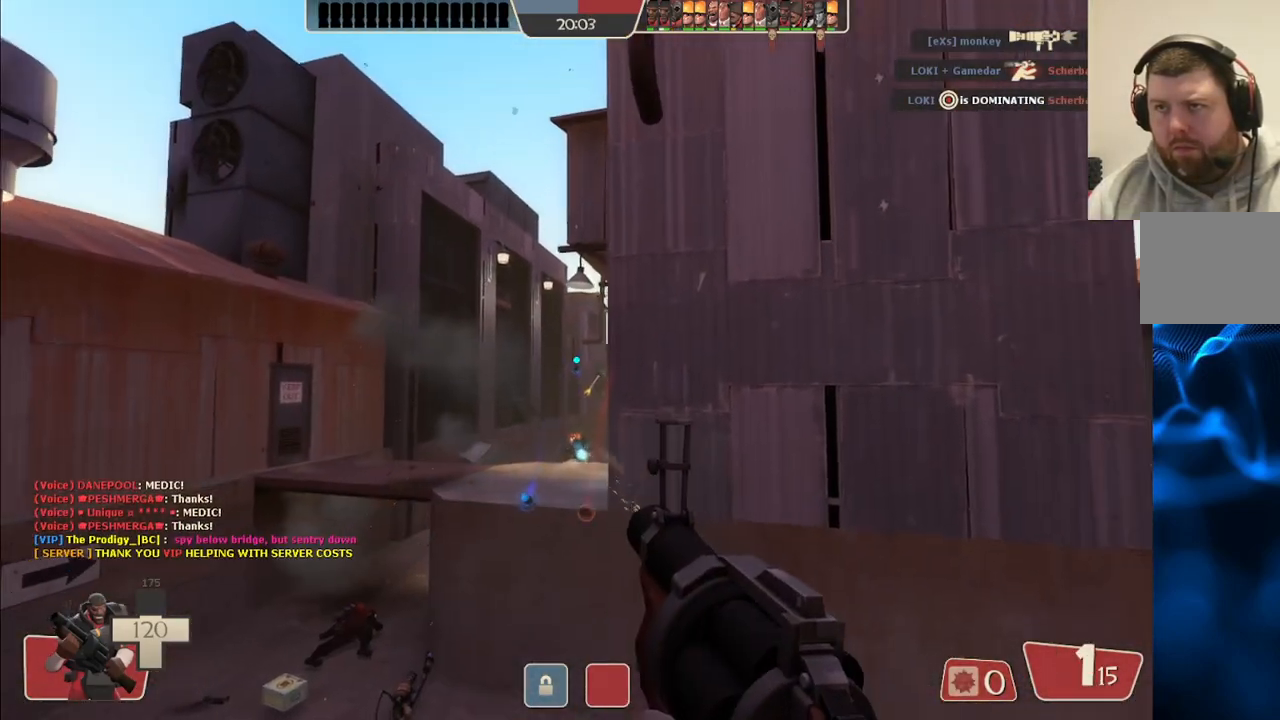
{"dt_ms": 500, "buttons": ["R2"], "left_stick": "down-right", "right_stick": "center", "events": [[67, "left_stick", "up-right"], [233, "left_stick", "down-left"], [433, "left_stick", "down-right"]]}
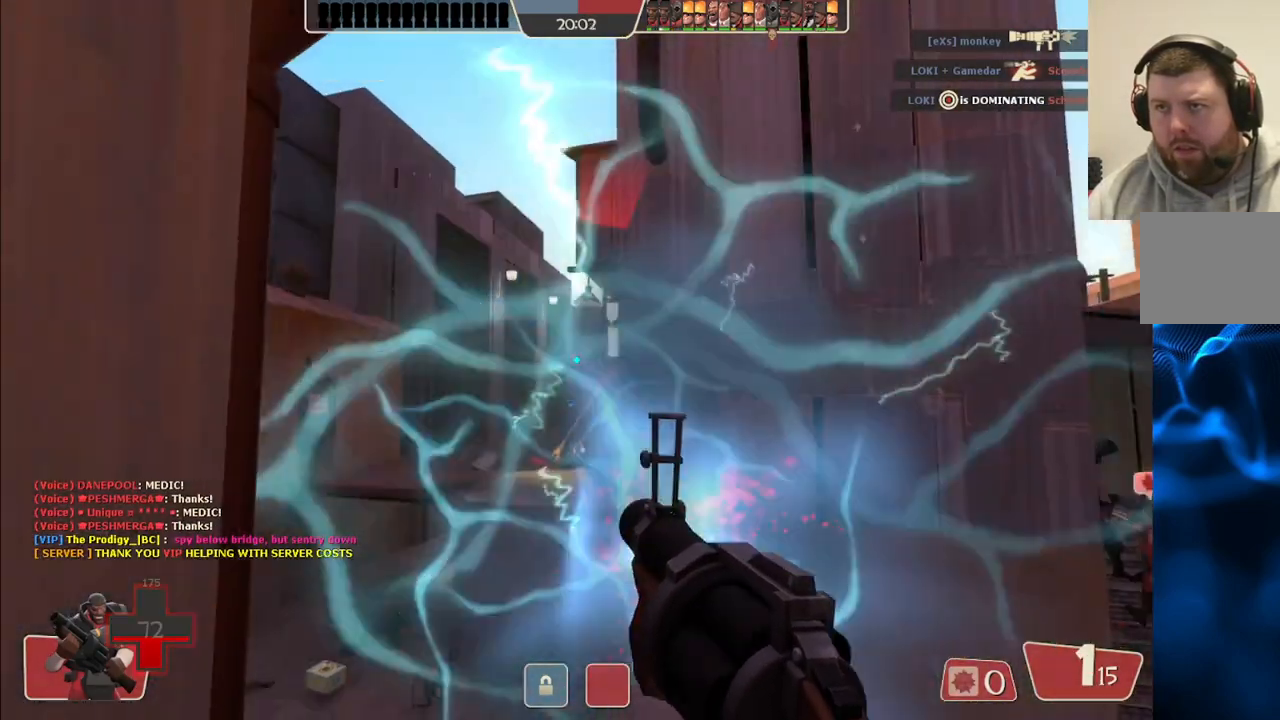
{"dt_ms": 500, "buttons": [], "left_stick": "down-left", "right_stick": "center", "events": [[83, "left_stick", "down"], [200, "R2", "up"], [417, "SQUARE", "down"], [467, "left_stick", "down-left"], [500, "SQUARE", "up"]]}
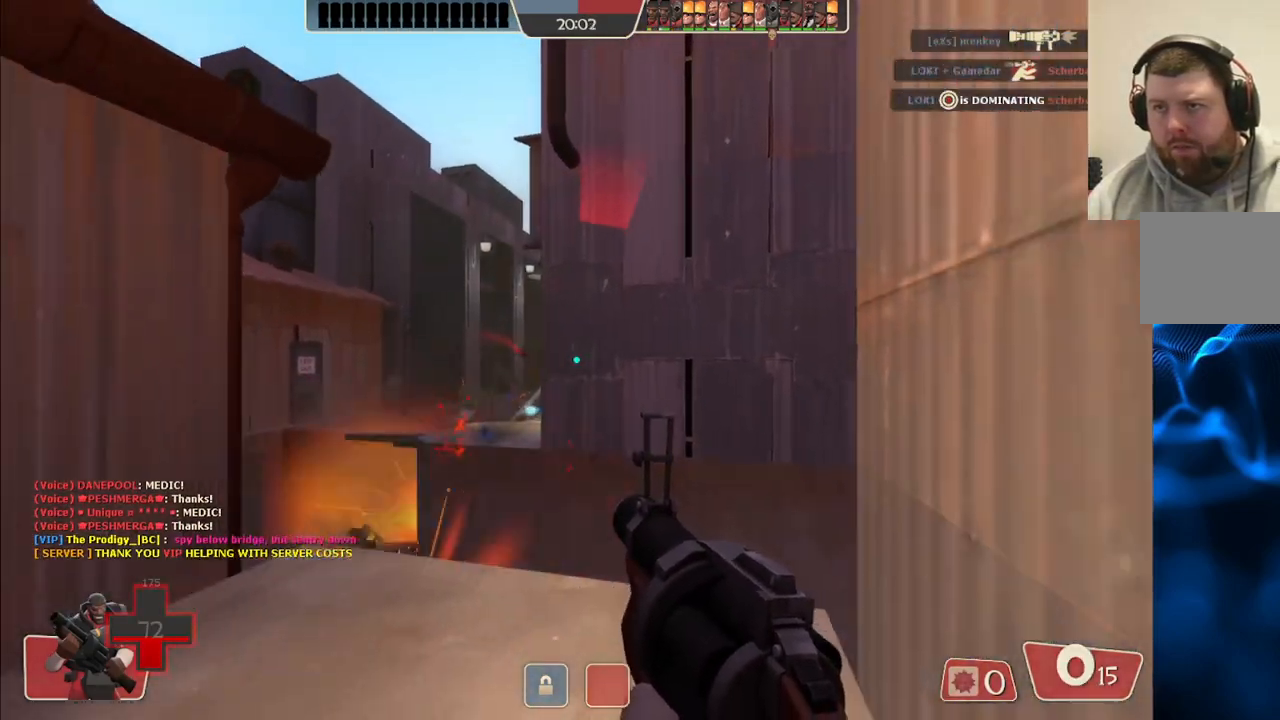
{"dt_ms": 500, "buttons": [], "left_stick": "right", "right_stick": "center", "events": [[50, "SQUARE", "down"], [150, "SQUARE", "up"], [150, "left_stick", "down-right"], [217, "SQUARE", "down"], [300, "SQUARE", "up"], [317, "left_stick", "right"], [367, "SQUARE", "down"], [483, "SQUARE", "up"]]}
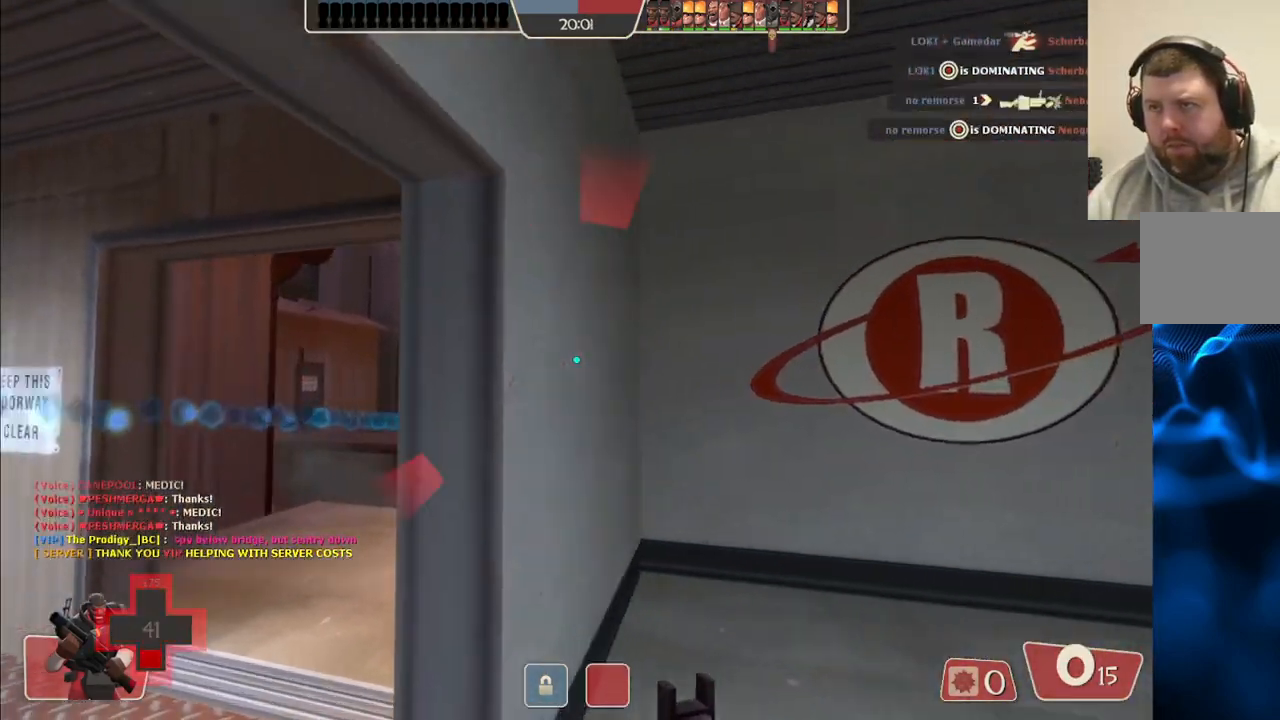
{"dt_ms": 500, "buttons": [], "left_stick": "center", "right_stick": "left", "events": [[217, "right_stick", "left"], [300, "right_stick", "center"], [417, "left_stick", "center"], [483, "right_stick", "left"]]}
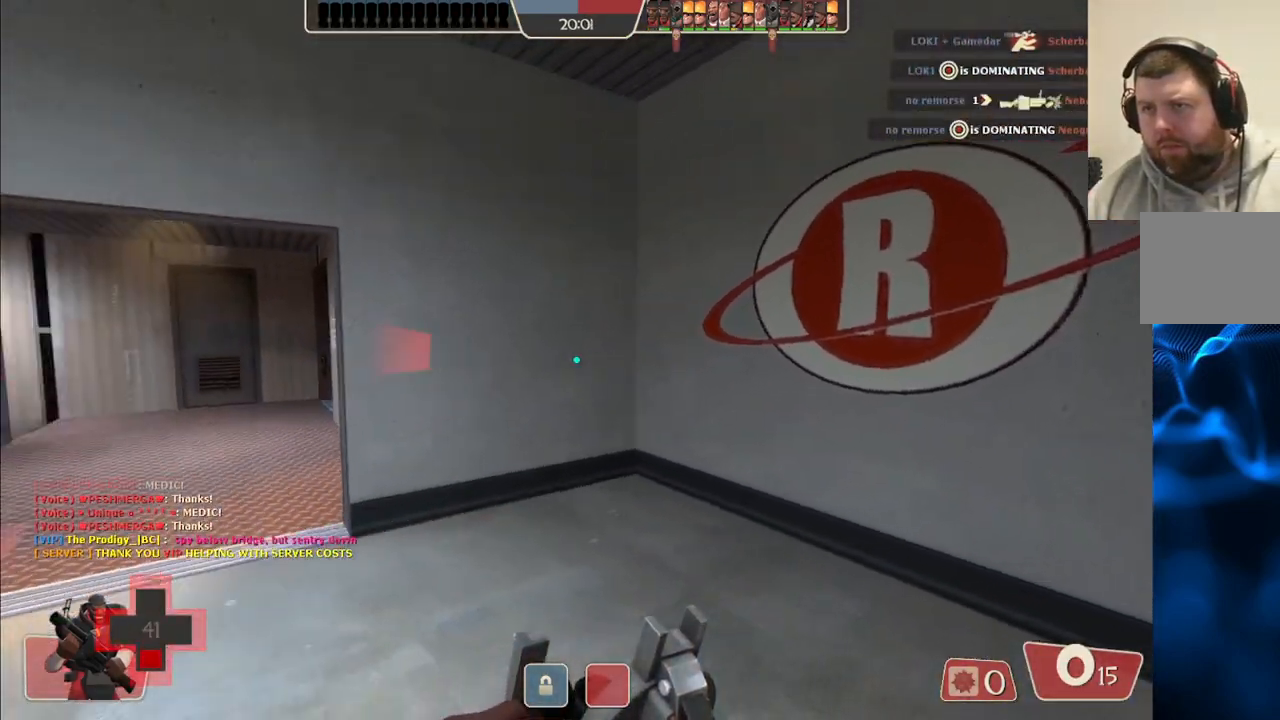
{"dt_ms": 500, "buttons": [], "left_stick": "left", "right_stick": "center", "events": [[67, "right_stick", "center"], [500, "left_stick", "left"]]}
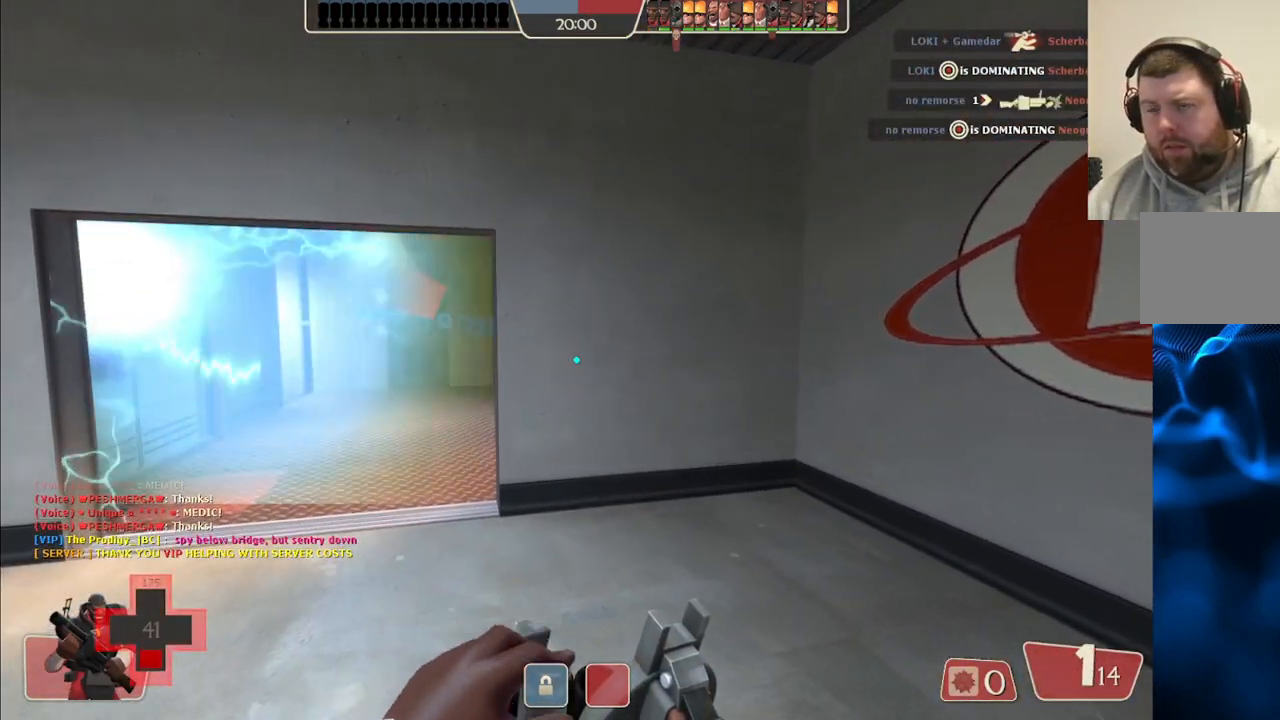
{"dt_ms": 500, "buttons": [], "left_stick": "center", "right_stick": "center", "events": [[83, "left_stick", "center"]]}
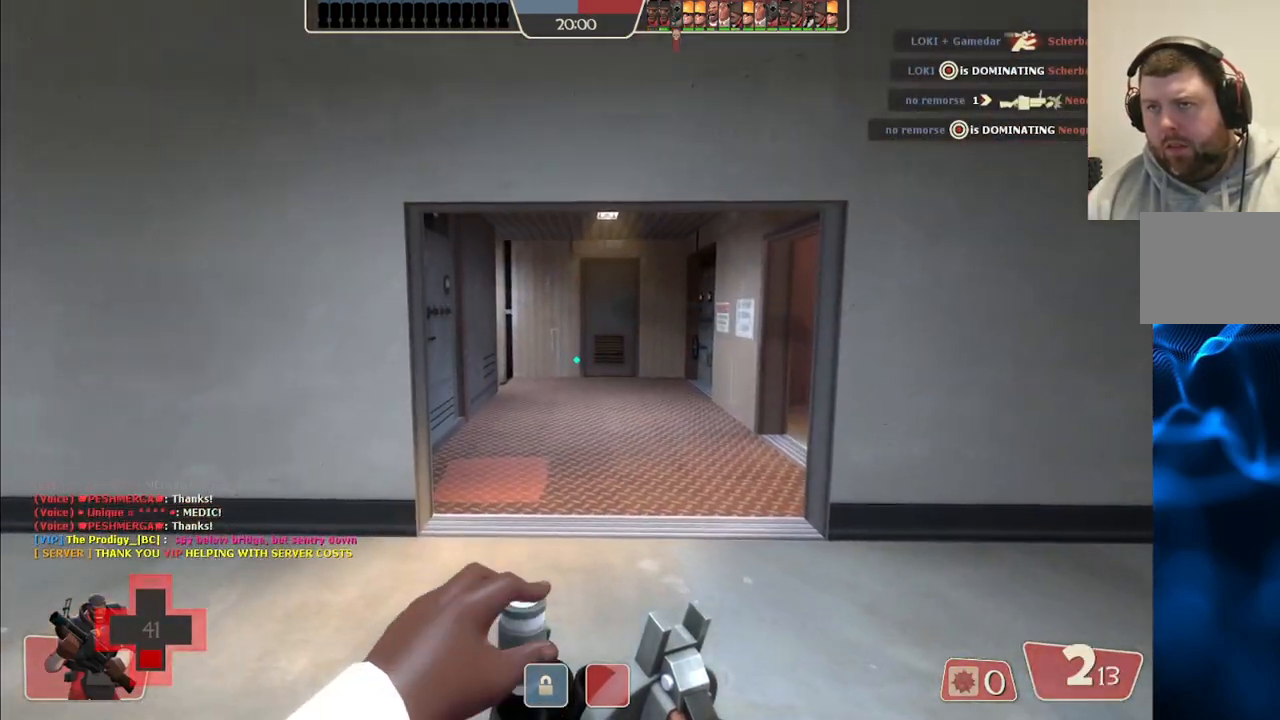
{"dt_ms": 500, "buttons": [], "left_stick": "center", "right_stick": "center", "events": []}